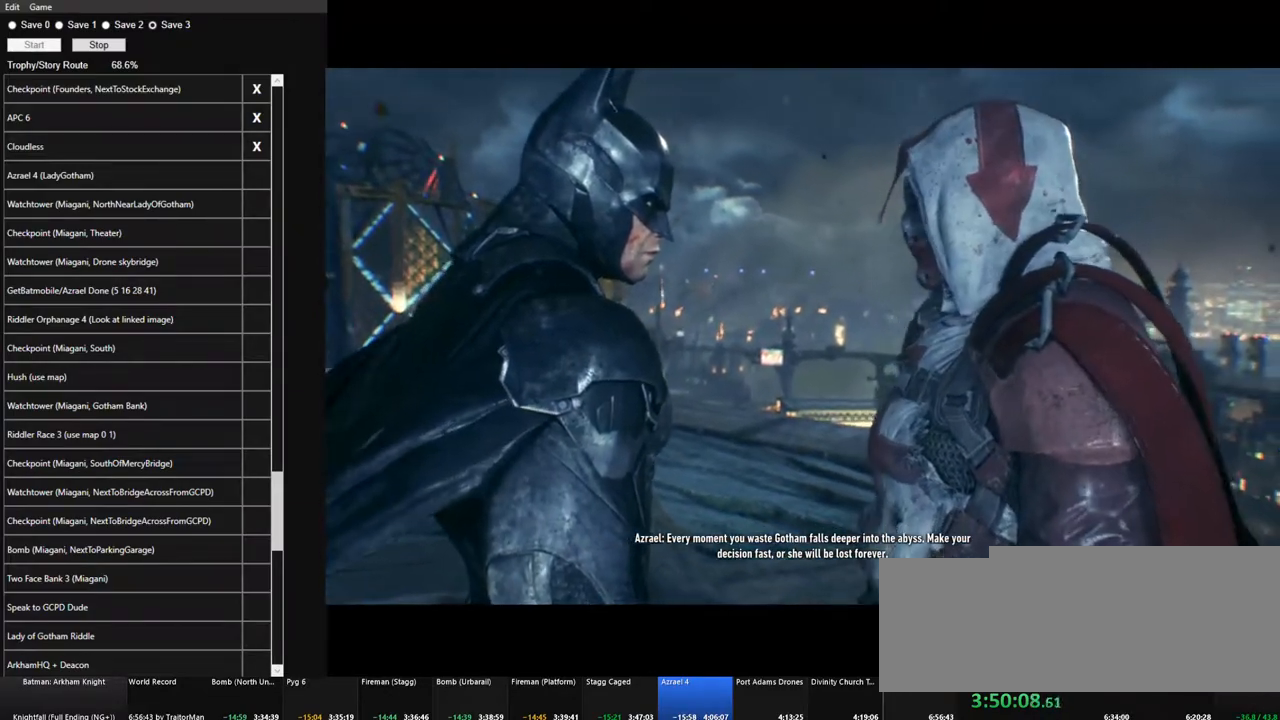
Gameplay with keyboard and mouse; each line is a JSON object with the keys and mouse buttons held at the frame after it. "events" lists presses ("down") and releases ("up") of "1", "2", "3", "4", "5", "a", "alt", "c", "caps_lock", "ctrl", "d", "e", "f", "g", "q", "r", "s", "shift", "space", "t", "tab", "v", "w", "x", "z", "mouse_left", "mouse_wheel" and "mouse_right" between this image and that frame as [ms after this image, input, new state], when the widget could be followed in between. "mouse_left", "mouse_wheel", "mouse_right" = the "left", "wheel", "right" buttons of the "mouse" list. No other keys are recorded. "wheel" means that the mouse wheel is clicked or scrolled. "mouse_move" is the direction in which the mouse moves at that frame (one of eight, or "still"), when it could be read.
{"keys": [], "mouse": ["left"], "mouse_move": "still", "events": [[450, "mouse_left", "down"]]}
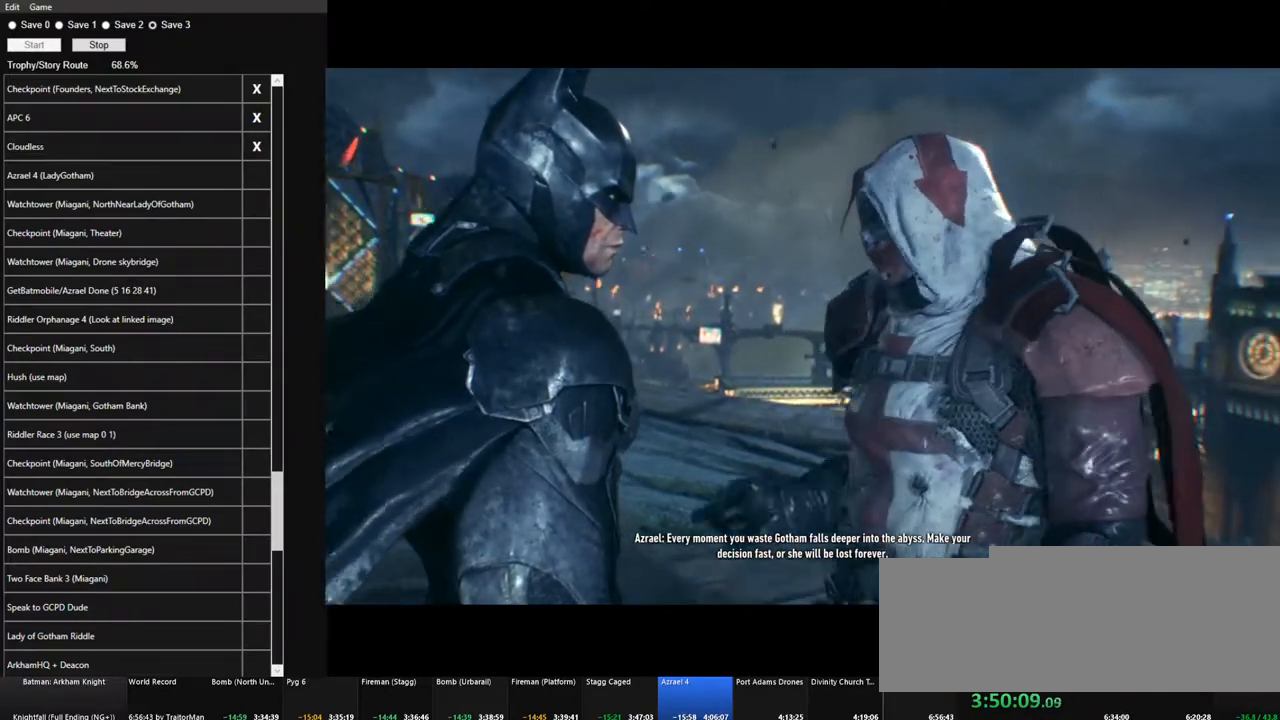
{"keys": [], "mouse": [], "mouse_move": "still", "events": [[50, "mouse_left", "up"], [100, "mouse_left", "down"], [184, "mouse_left", "up"], [284, "mouse_left", "down"], [367, "mouse_left", "up"]]}
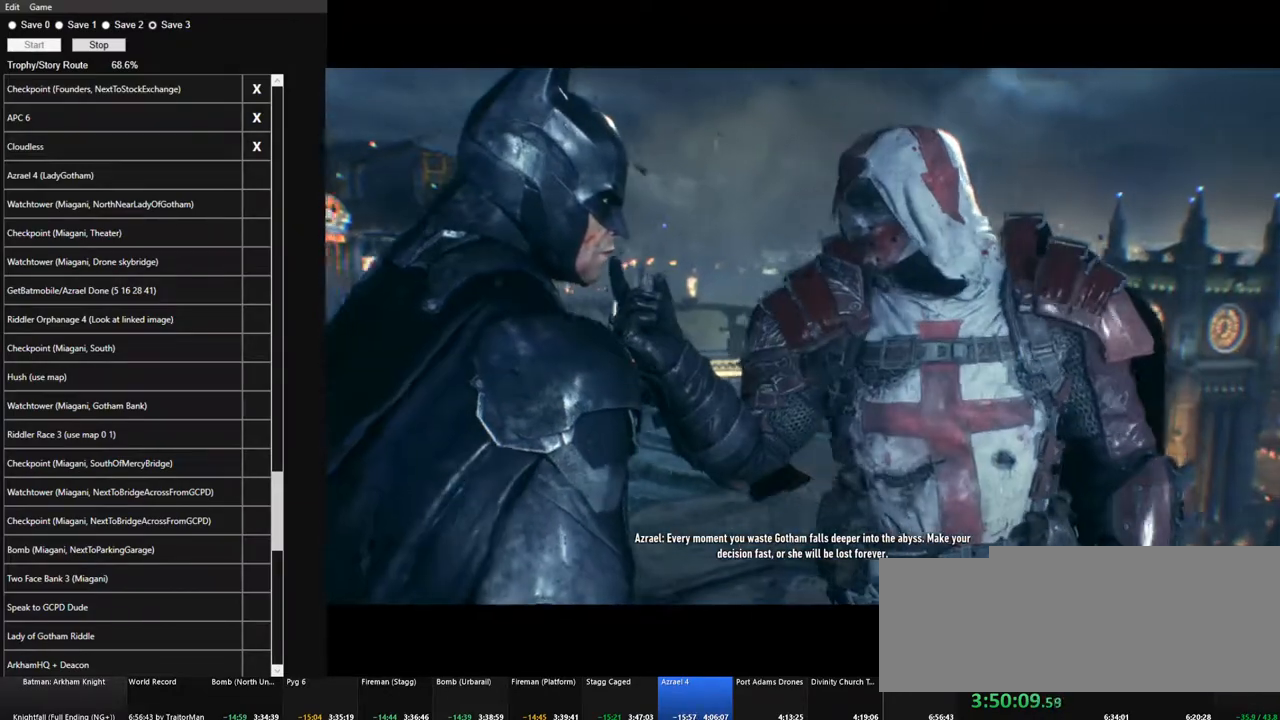
{"keys": [], "mouse": [], "mouse_move": "still", "events": []}
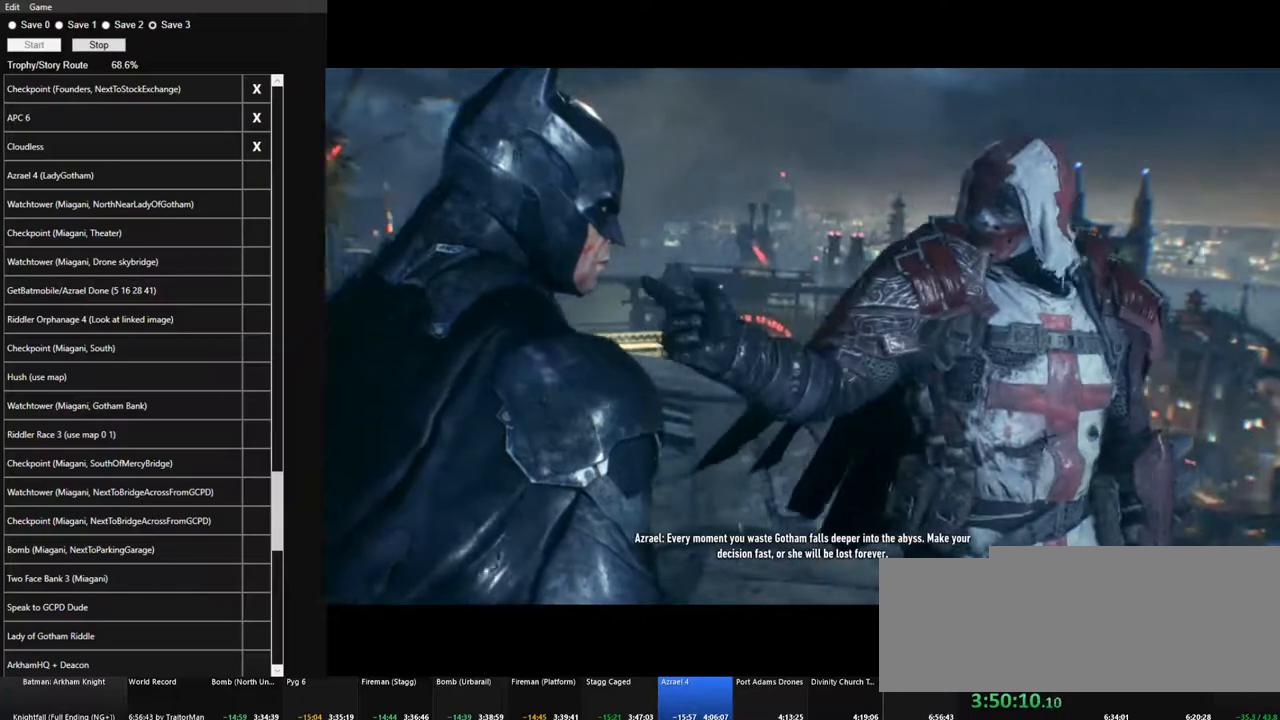
{"keys": [], "mouse": [], "mouse_move": "still", "events": []}
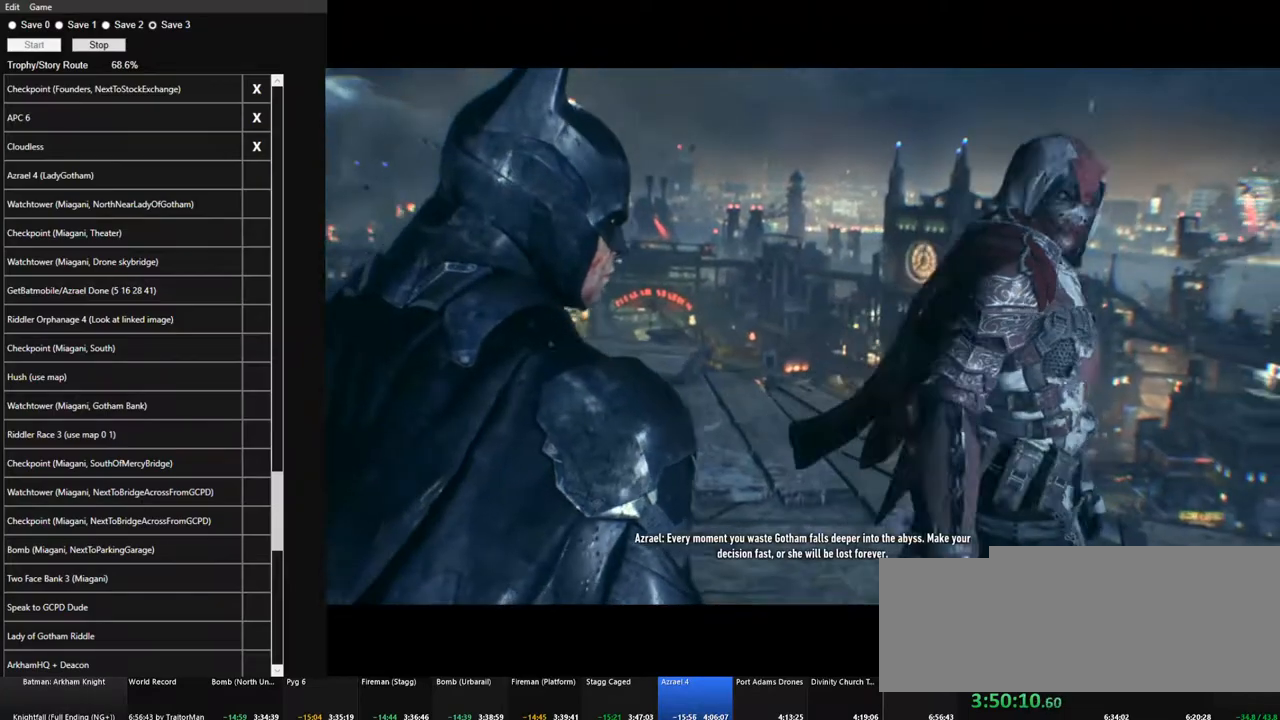
{"keys": [], "mouse": [], "mouse_move": "still", "events": []}
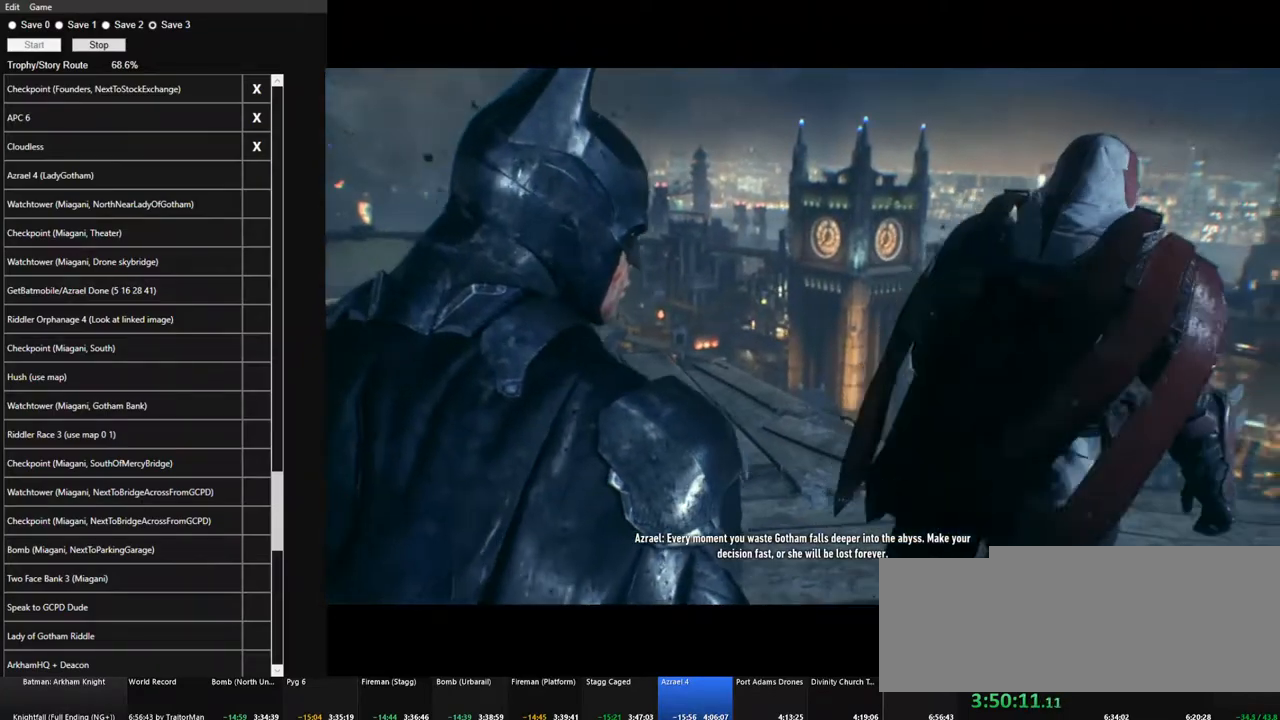
{"keys": [], "mouse": [], "mouse_move": "still", "events": []}
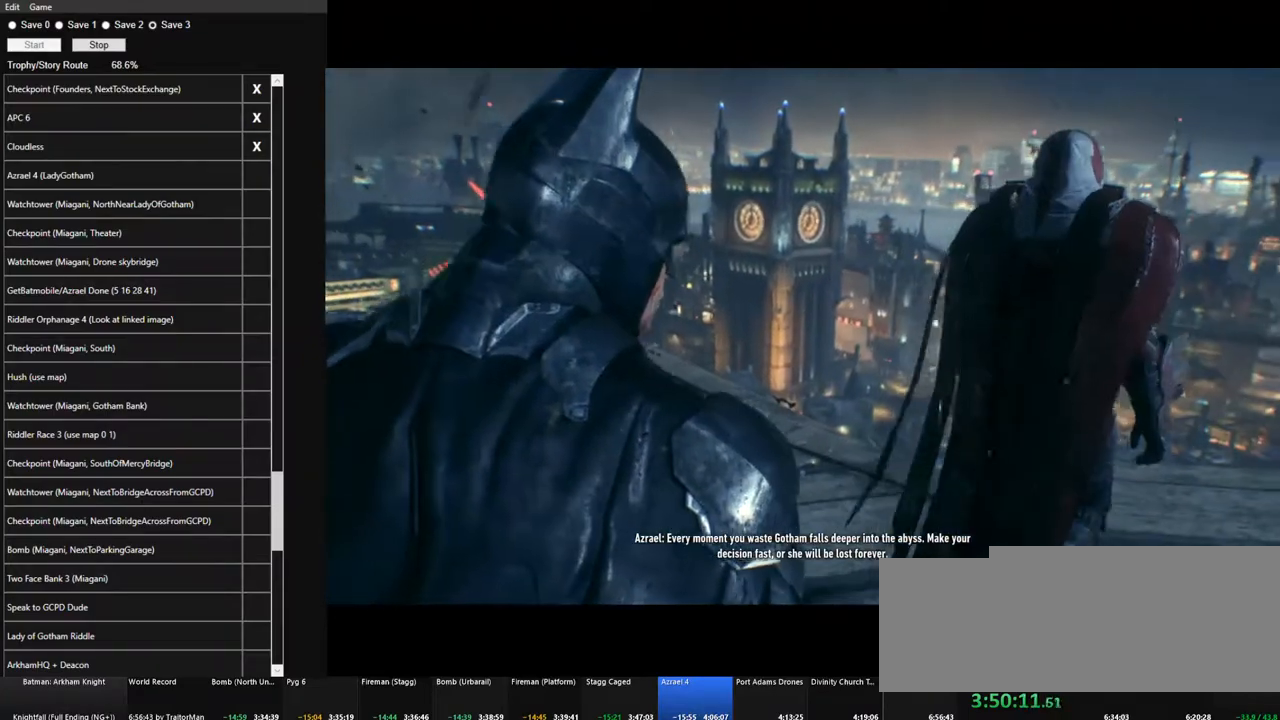
{"keys": [], "mouse": [], "mouse_move": "left", "events": []}
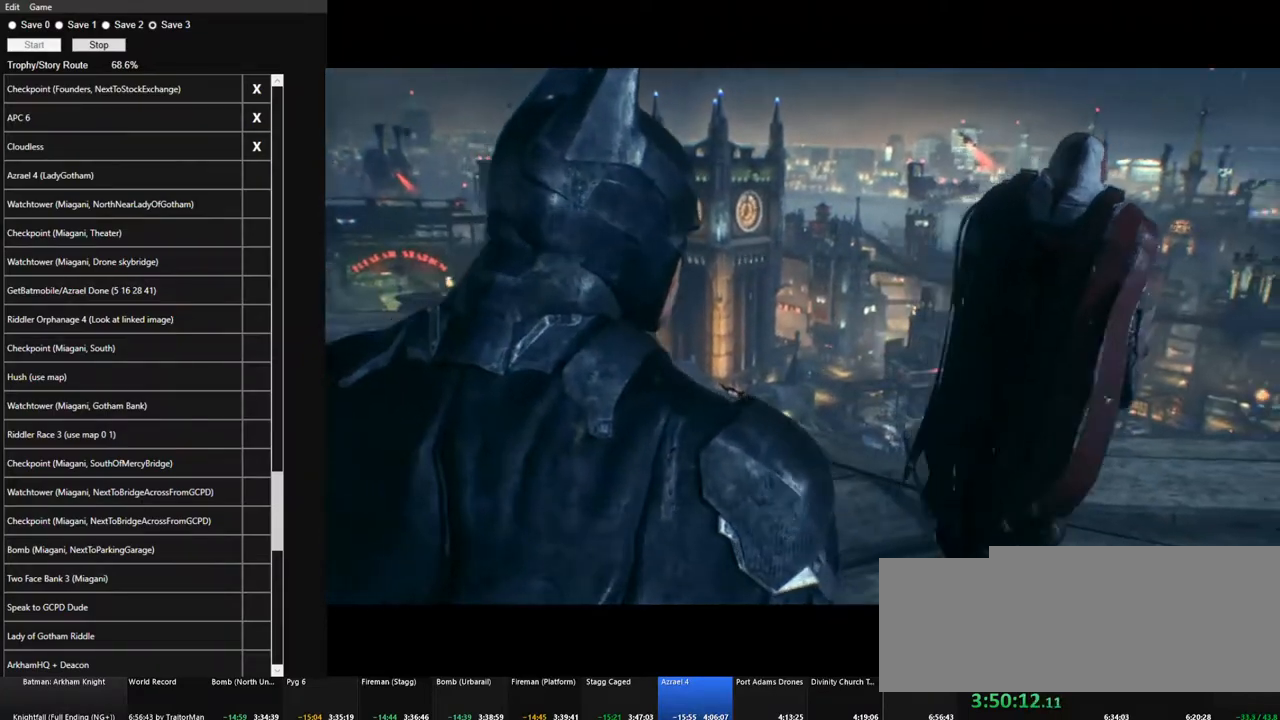
{"keys": [], "mouse": [], "mouse_move": "still", "events": []}
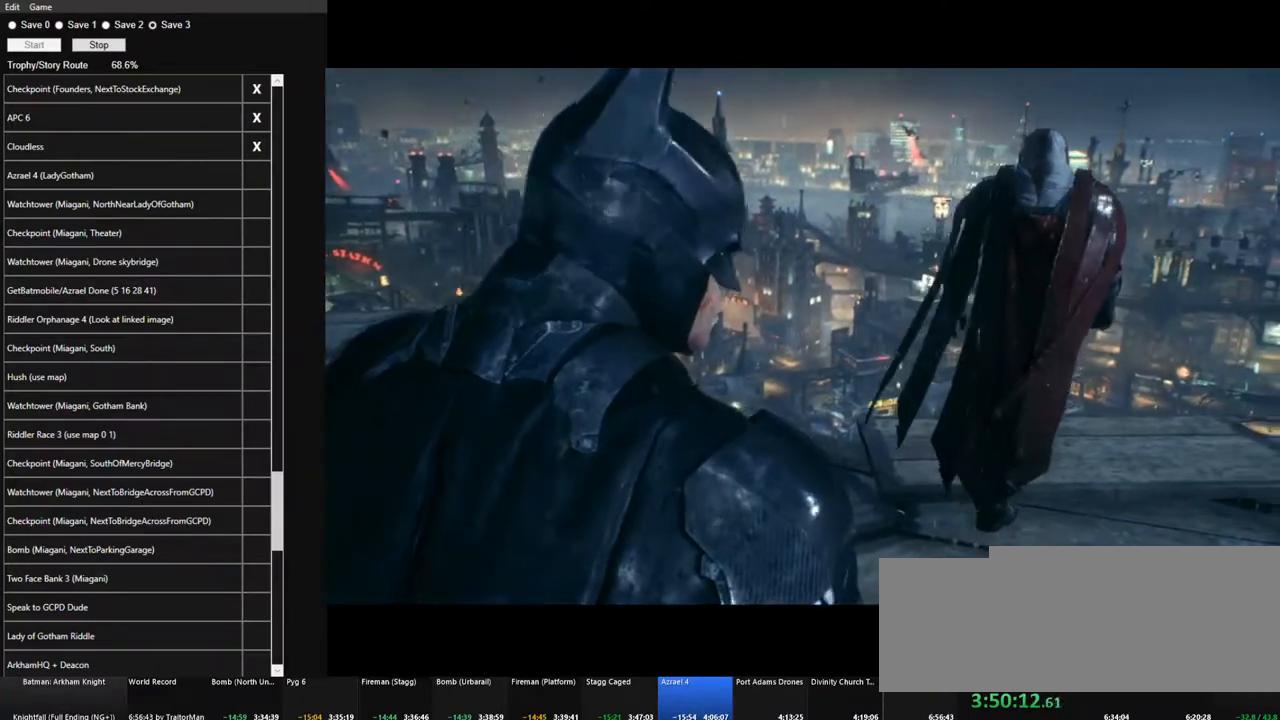
{"keys": [], "mouse": [], "mouse_move": "still", "events": []}
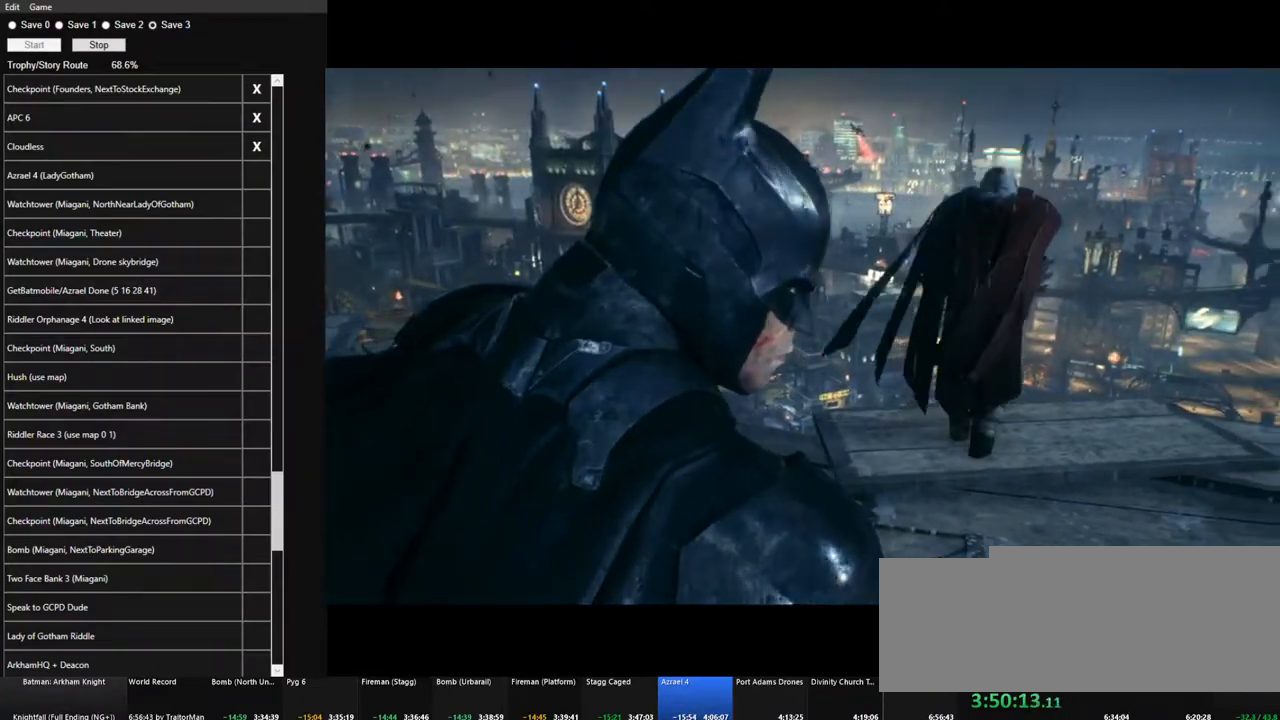
{"keys": [], "mouse": [], "mouse_move": "still", "events": []}
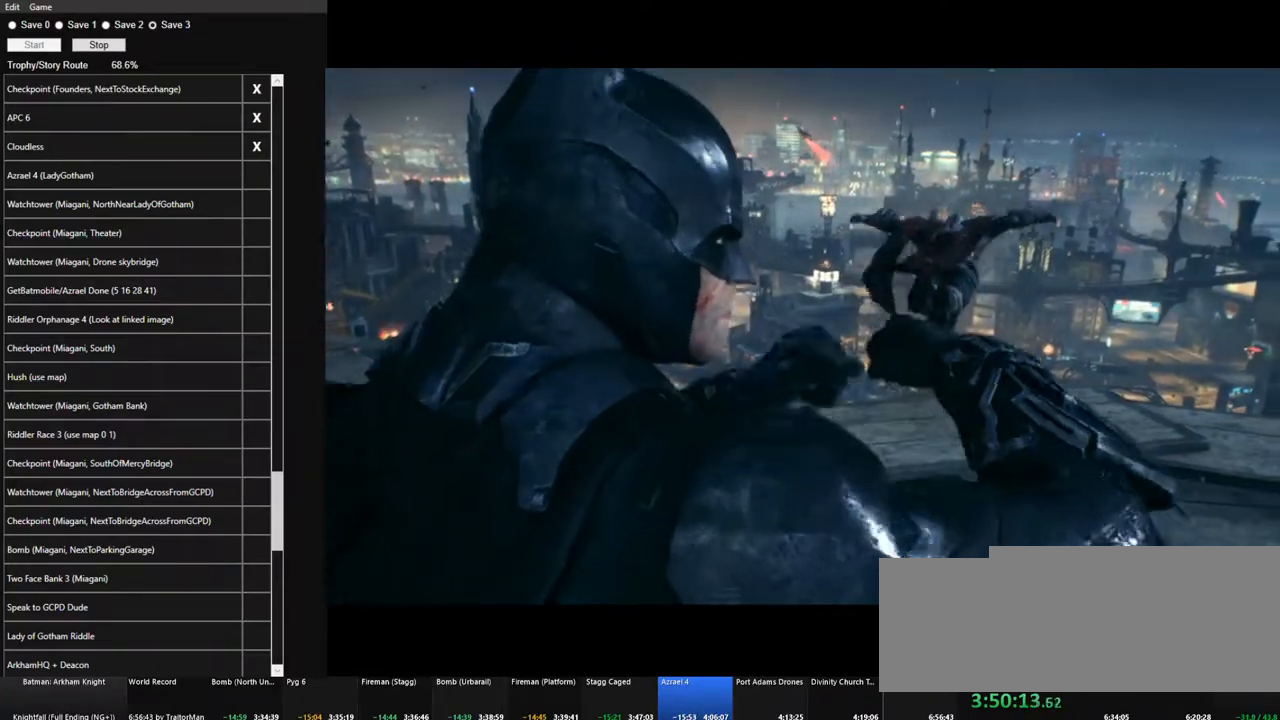
{"keys": [], "mouse": ["left"], "mouse_move": "up", "events": [[467, "mouse_left", "down"]]}
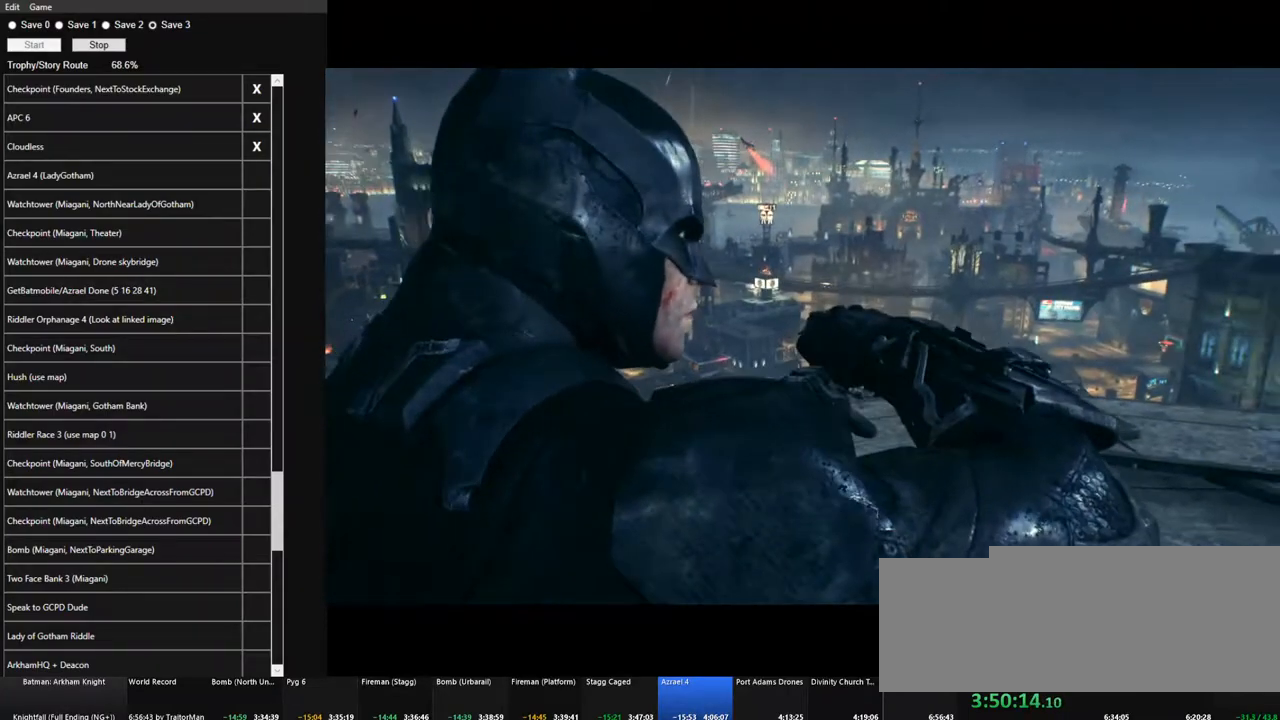
{"keys": [], "mouse": ["left"], "mouse_move": "still", "events": [[67, "mouse_left", "up"], [150, "mouse_left", "down"], [250, "mouse_left", "up"], [334, "mouse_left", "down"], [384, "mouse_left", "up"], [484, "mouse_left", "down"]]}
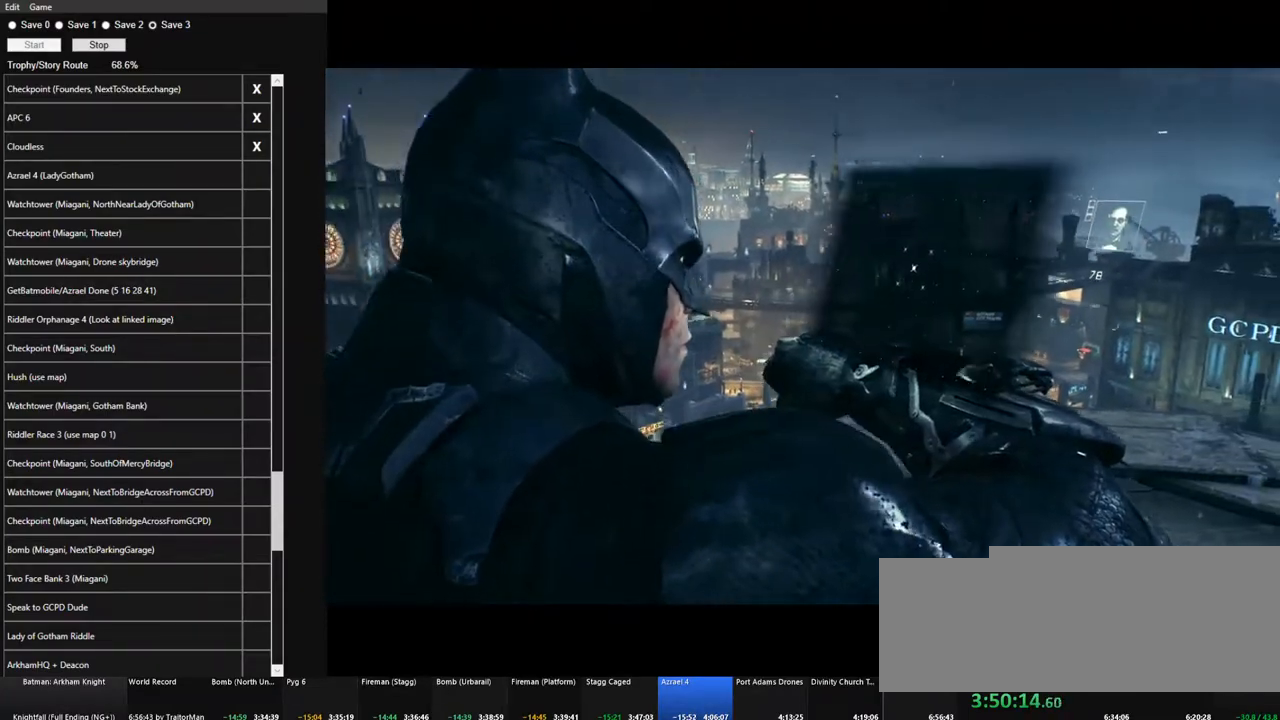
{"keys": [], "mouse": ["left"], "events": [[84, "mouse_left", "up"], [167, "mouse_left", "down"], [217, "mouse_left", "up"], [317, "mouse_left", "down"], [400, "mouse_left", "up"], [500, "mouse_left", "down"]]}
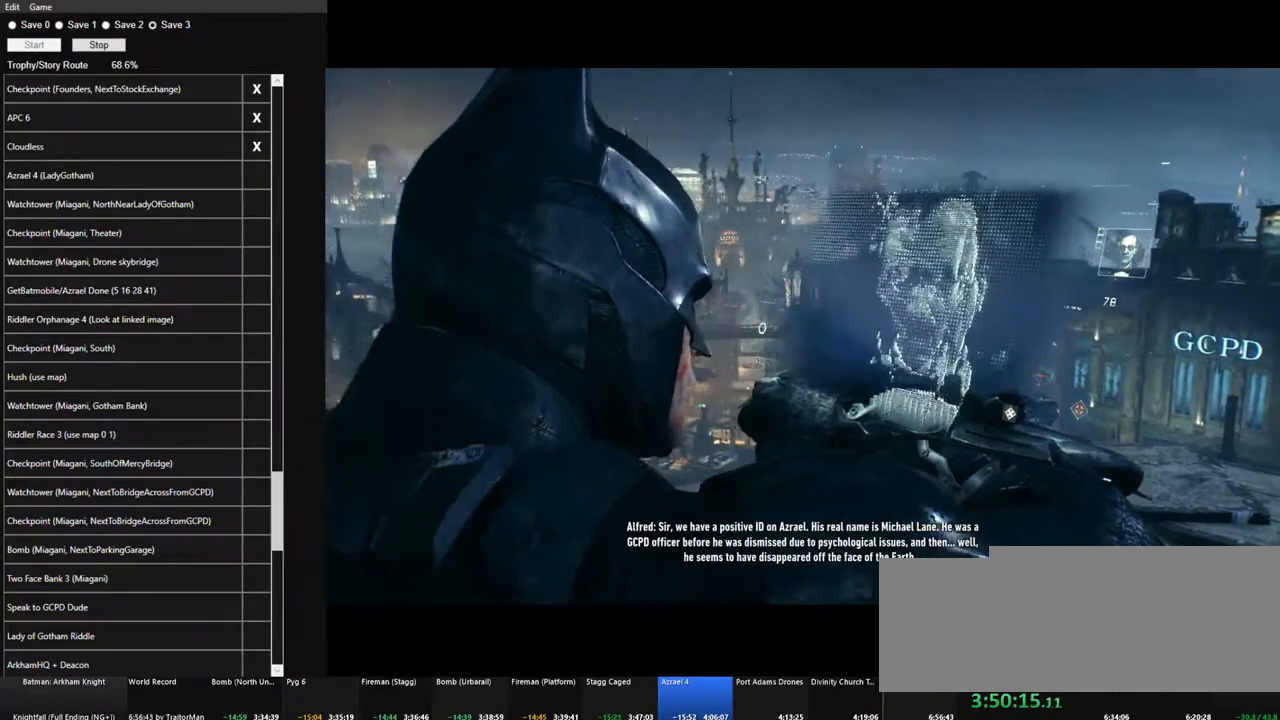
{"keys": [], "mouse": ["left"], "mouse_move": "still", "events": [[100, "mouse_left", "up"], [134, "mouse_left", "down"], [284, "mouse_left", "up"], [417, "mouse_left", "down"]]}
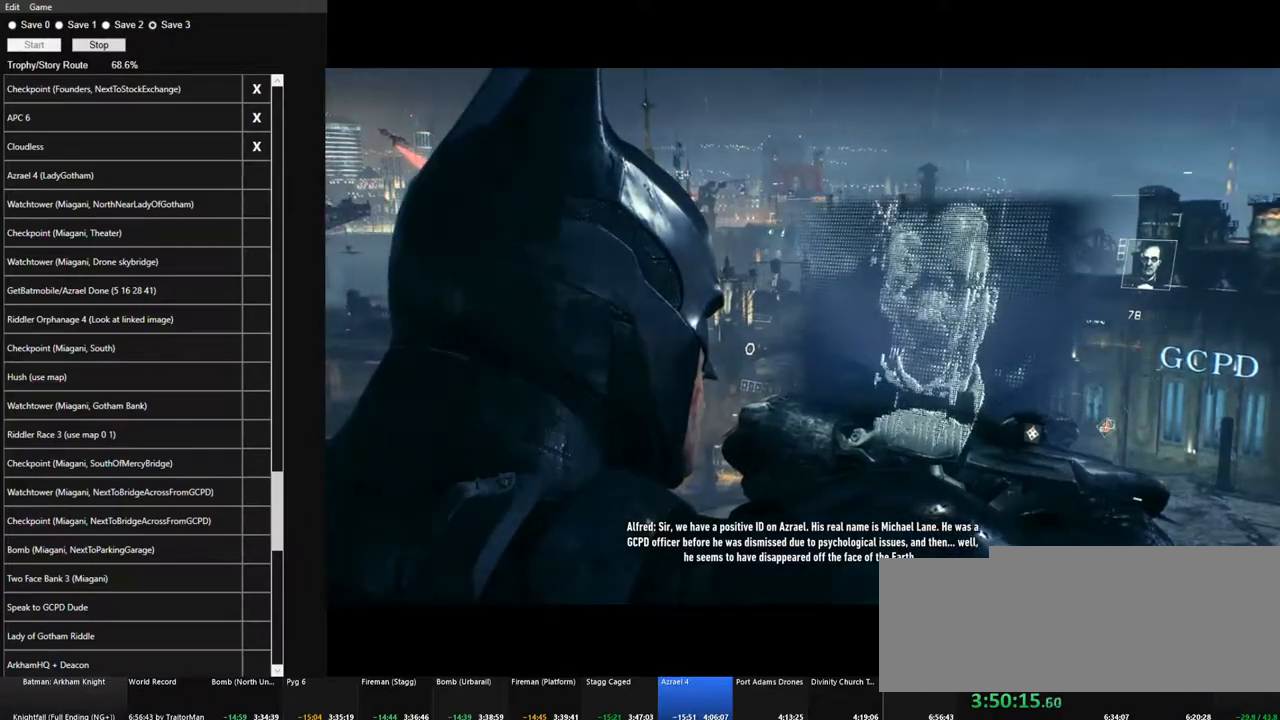
{"keys": [], "mouse": ["left"], "mouse_move": "up", "events": [[17, "mouse_left", "up"], [100, "mouse_left", "down"], [200, "mouse_left", "up"], [300, "mouse_left", "down"], [384, "mouse_left", "up"], [484, "mouse_left", "down"]]}
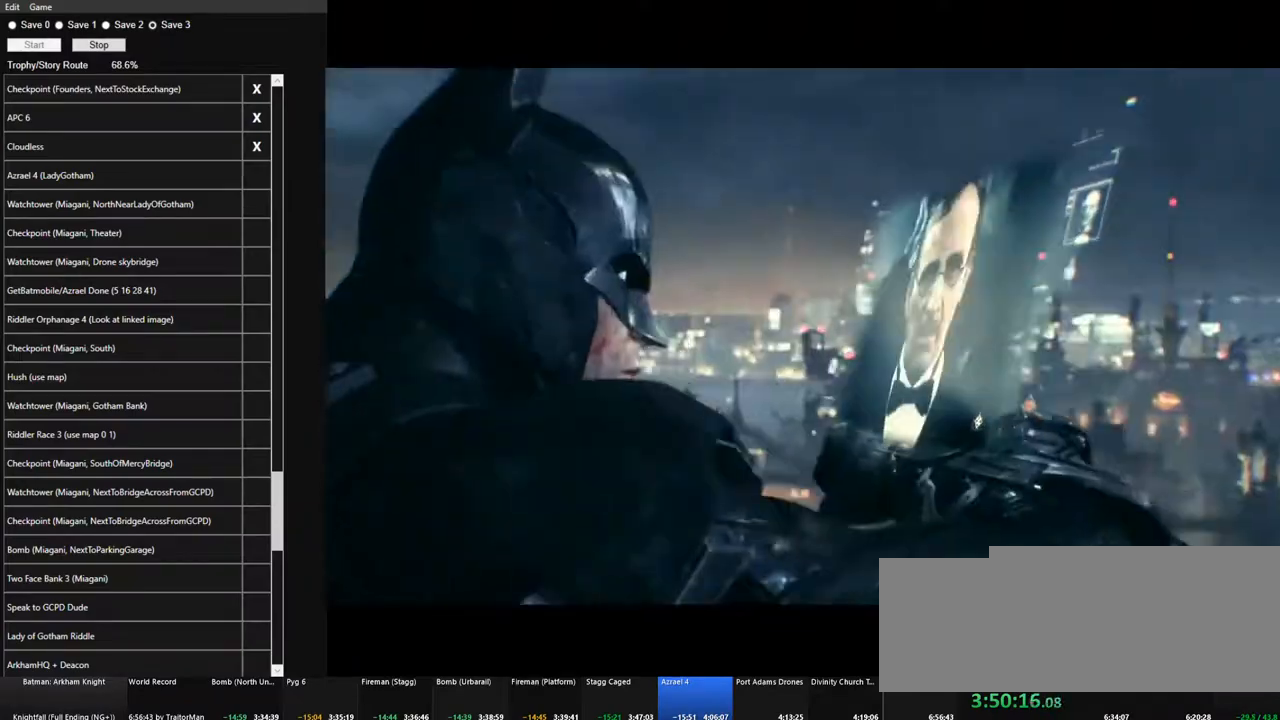
{"keys": ["w"], "mouse": ["left"], "mouse_move": "left", "events": [[34, "a", "down"], [84, "mouse_left", "up"], [167, "mouse_left", "down"], [217, "w", "down"], [267, "mouse_left", "up"], [317, "a", "up"], [350, "mouse_left", "down"], [450, "mouse_left", "up"], [500, "mouse_left", "down"]]}
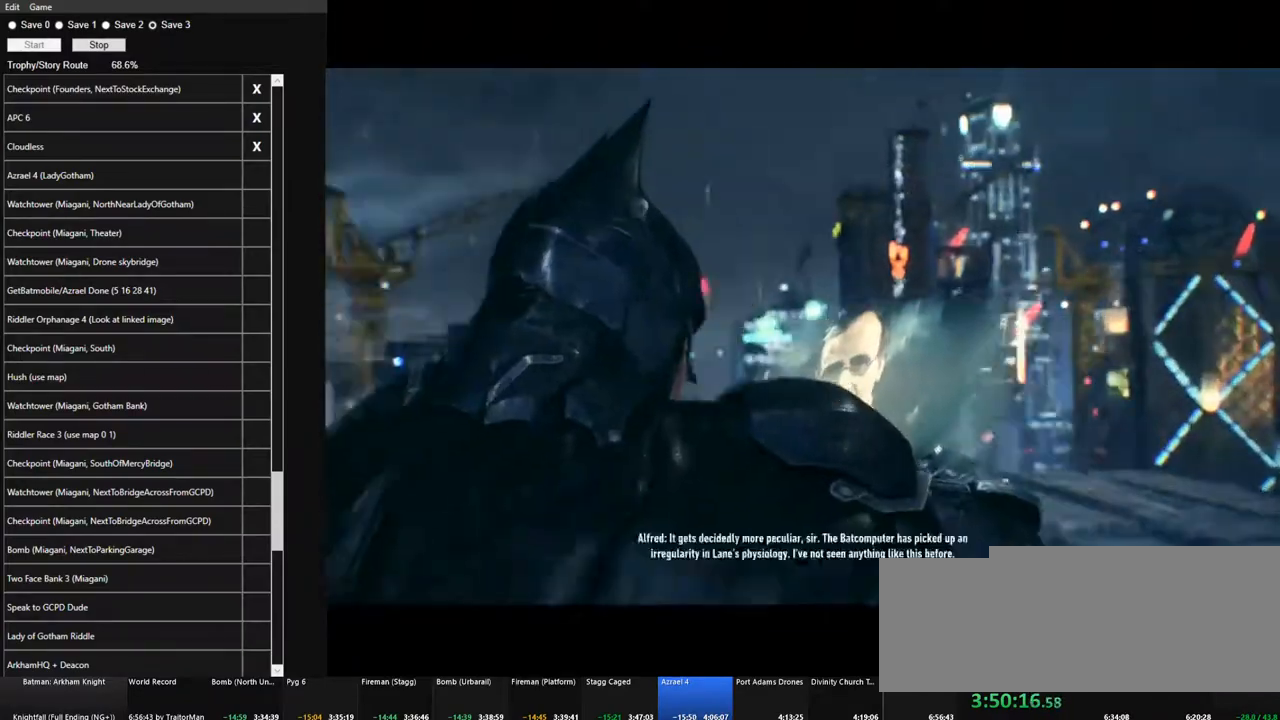
{"keys": ["w"], "mouse": ["left"], "mouse_move": "down", "events": [[134, "mouse_left", "up"], [234, "mouse_left", "down"], [334, "mouse_left", "up"], [417, "mouse_left", "down"]]}
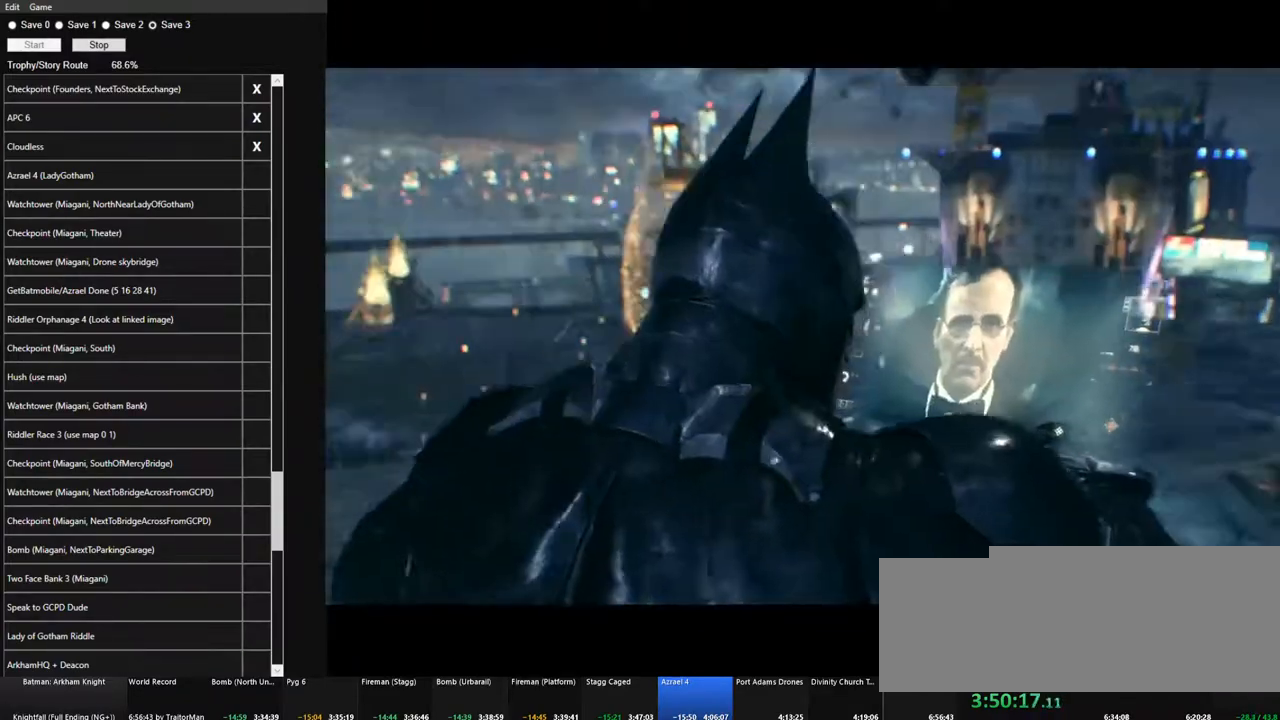
{"keys": ["w"], "mouse": ["left"], "mouse_move": "still", "events": [[17, "mouse_left", "up"], [100, "mouse_left", "down"], [200, "mouse_left", "up"], [250, "mouse_left", "down"], [384, "mouse_left", "up"], [434, "mouse_left", "down"]]}
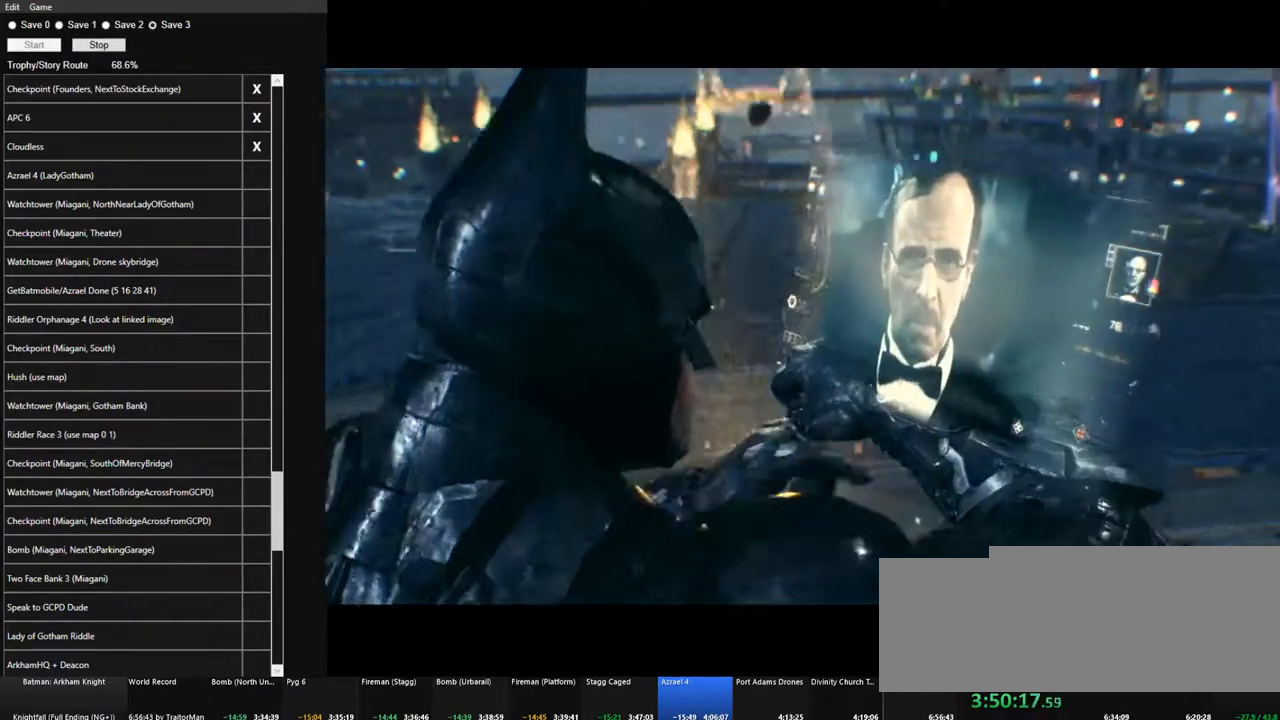
{"keys": ["space", "w"], "mouse": [], "mouse_move": "still", "events": [[34, "mouse_left", "up"], [117, "mouse_left", "down"], [217, "mouse_left", "up"], [500, "space", "down"]]}
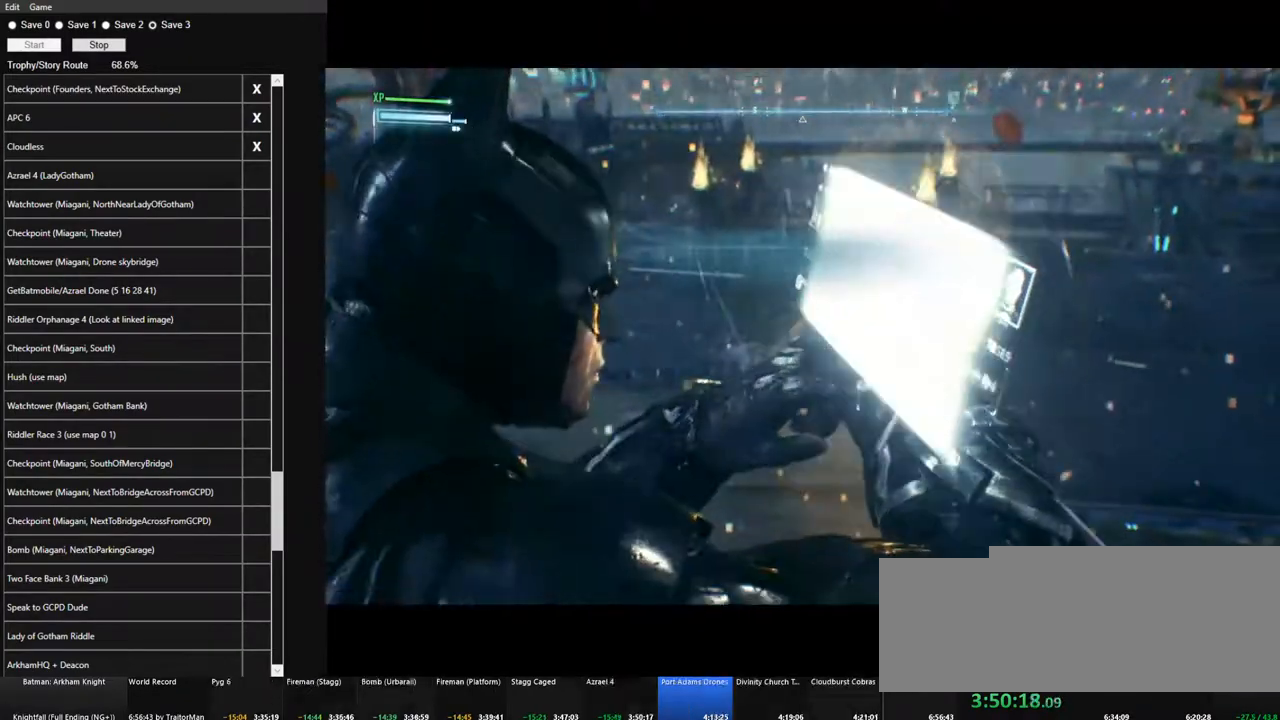
{"keys": ["space", "w"], "mouse": [], "mouse_move": "right", "events": []}
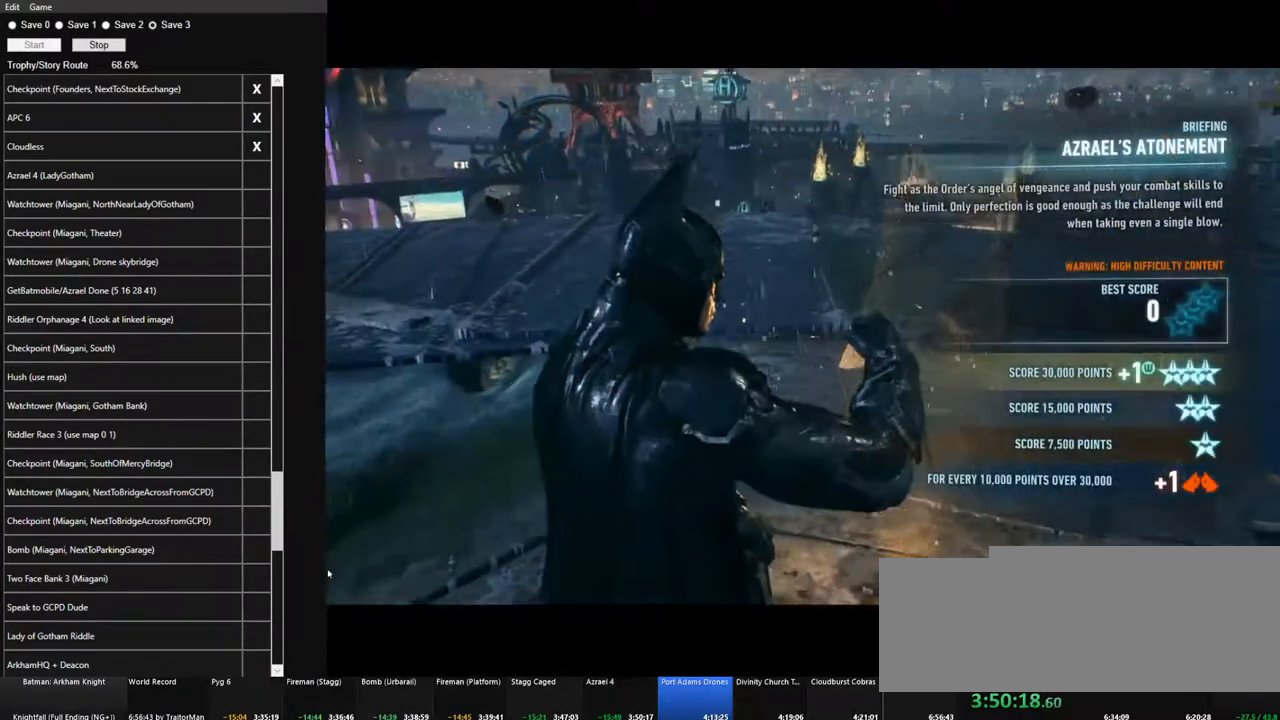
{"keys": ["space", "w"], "mouse": [], "mouse_move": "up", "events": []}
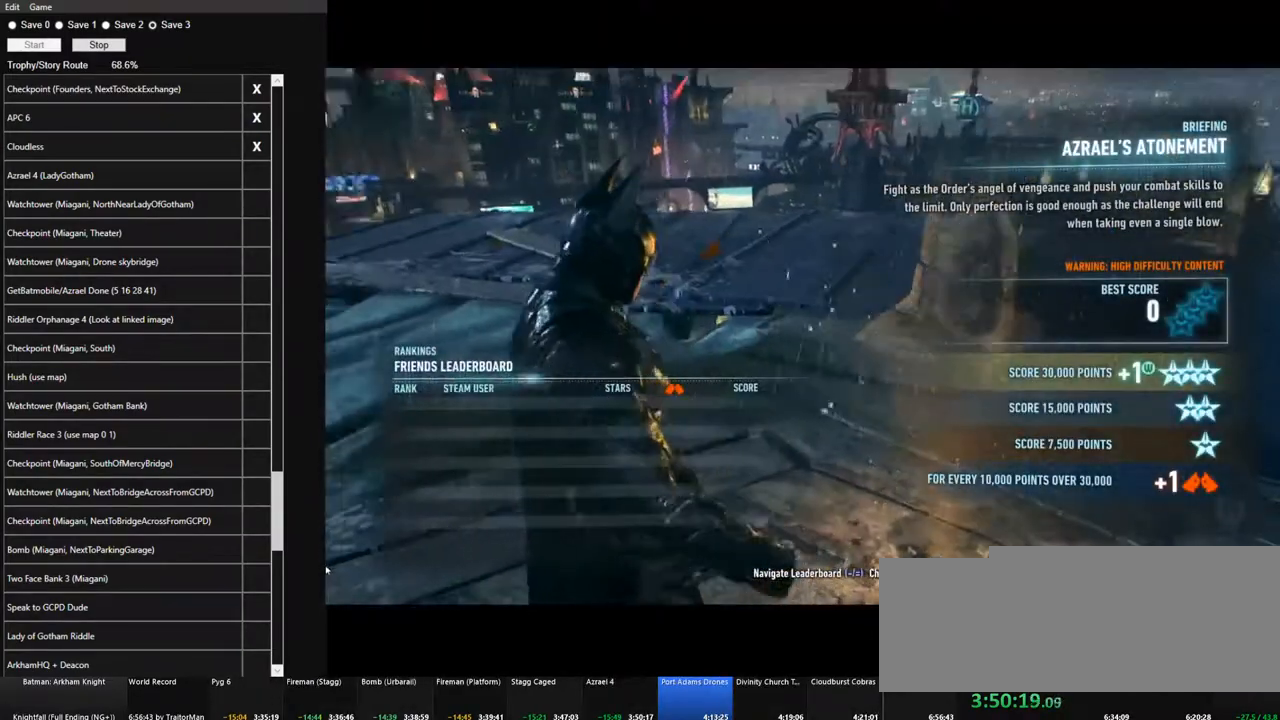
{"keys": ["space", "w"], "mouse": [], "mouse_move": "still", "events": []}
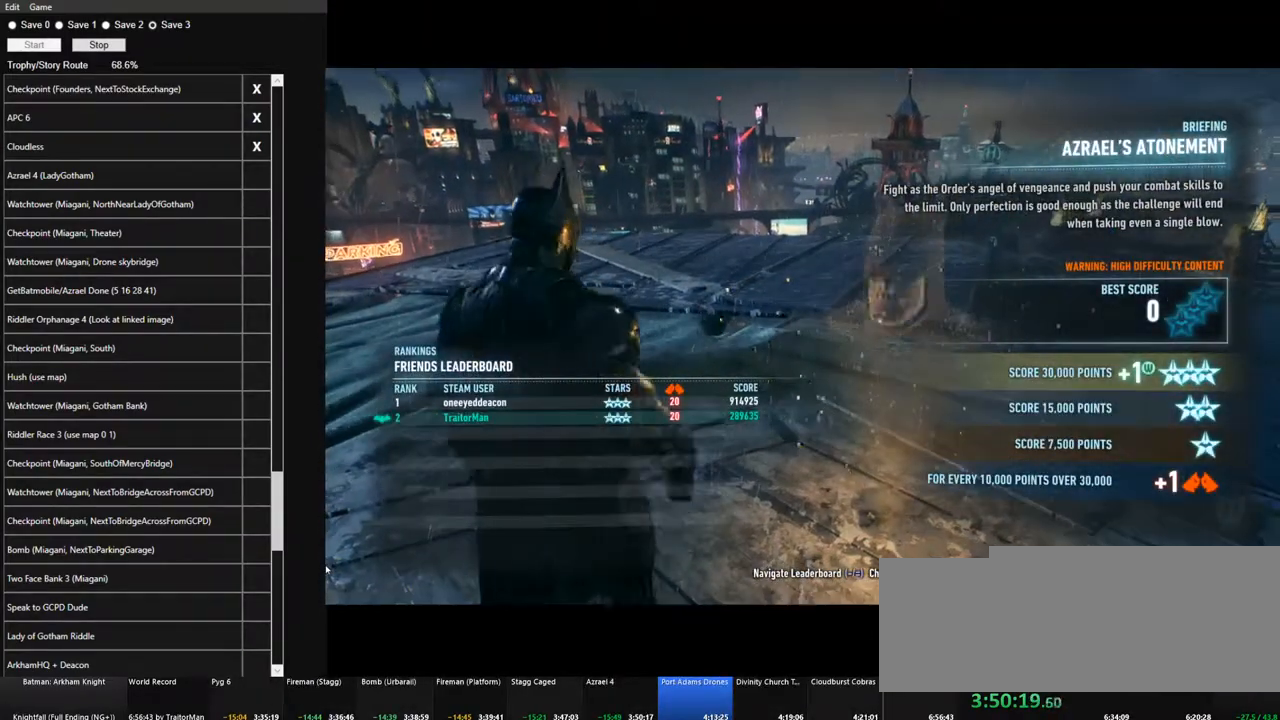
{"keys": ["space", "w"], "mouse": [], "mouse_move": "still", "events": [[50, "space", "up"], [134, "space", "down"]]}
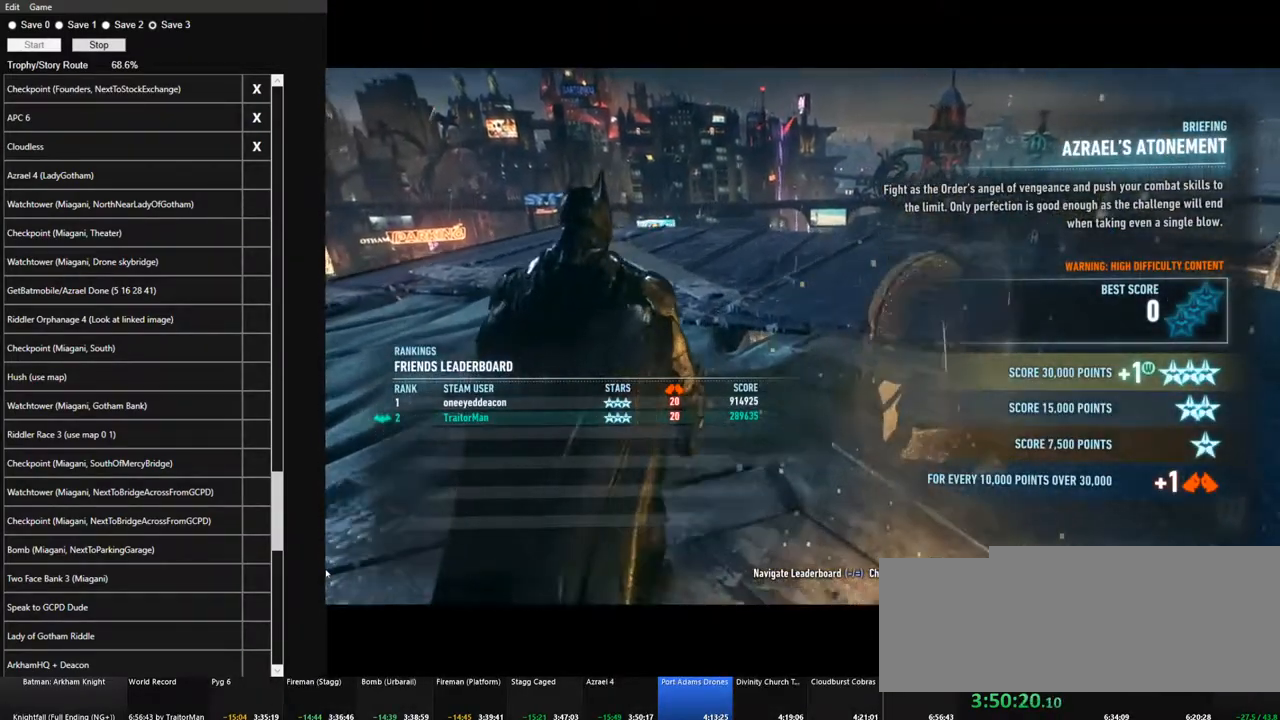
{"keys": ["space", "w"], "mouse": [], "mouse_move": "down", "events": []}
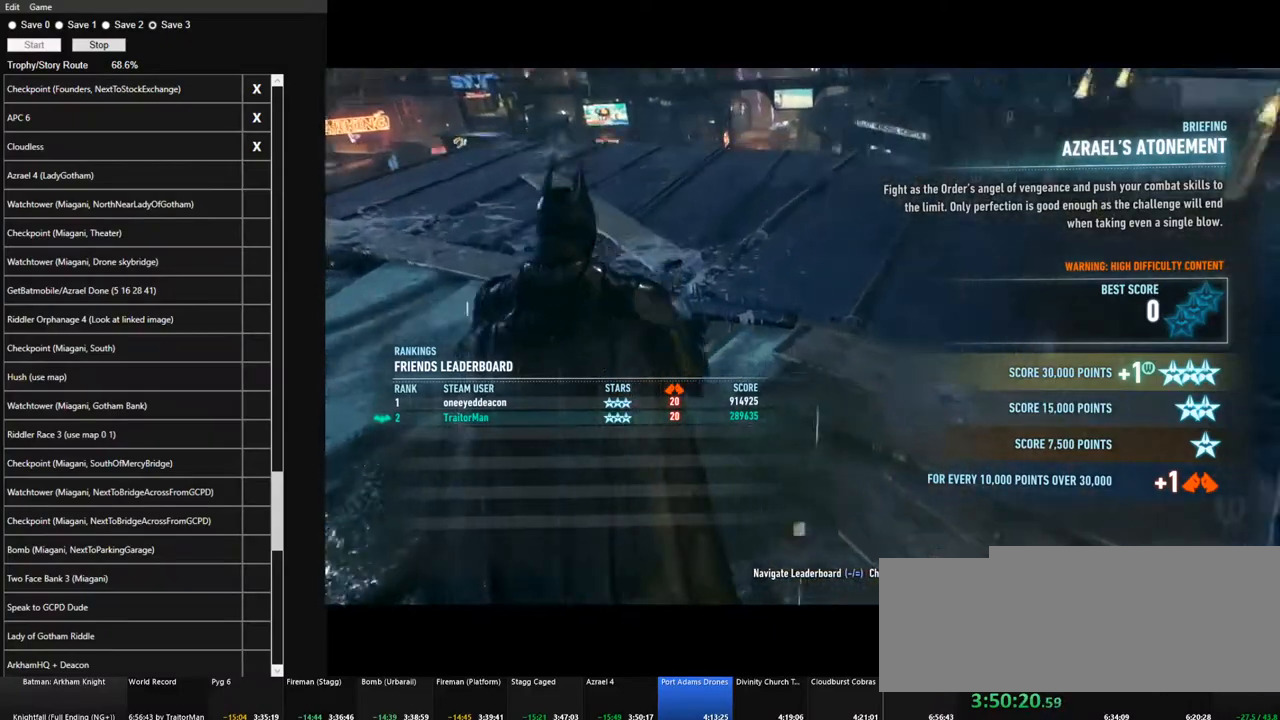
{"keys": ["w"], "mouse": [], "mouse_move": "still", "events": [[500, "space", "up"]]}
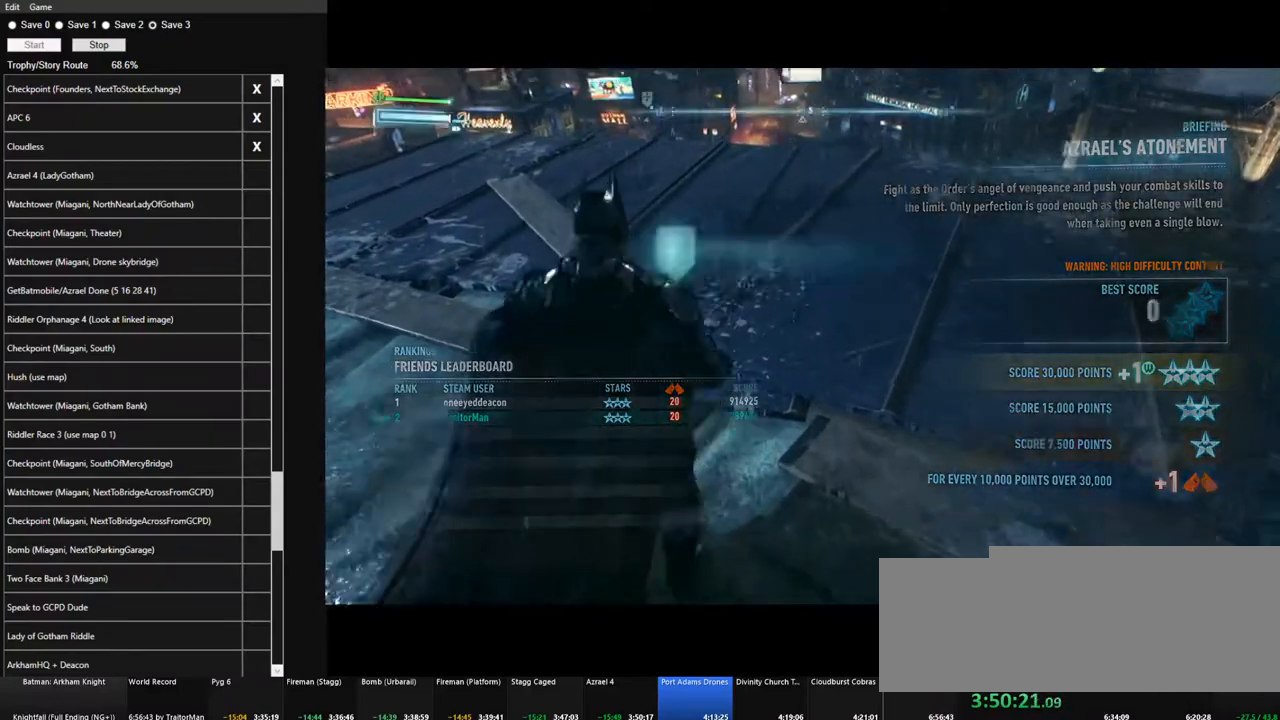
{"keys": ["space", "w"], "mouse": [], "mouse_move": "left", "events": [[84, "space", "down"]]}
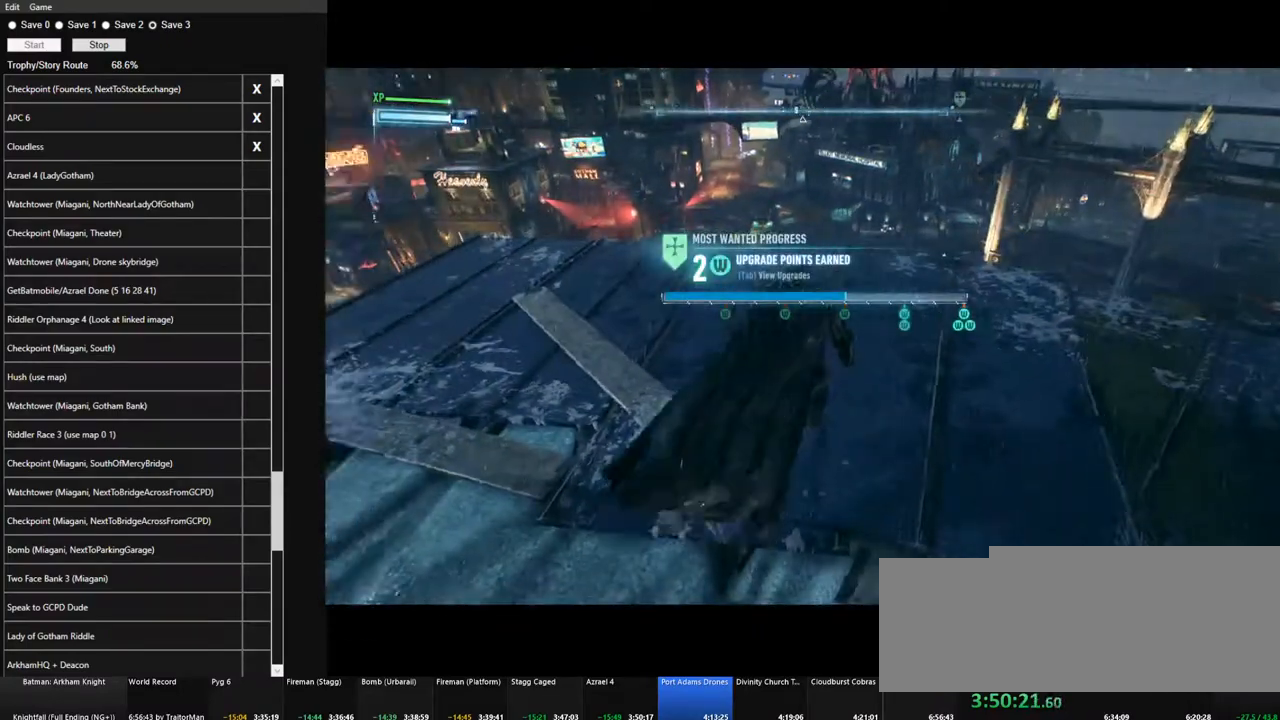
{"keys": ["space", "w"], "mouse": [], "mouse_move": "left", "events": []}
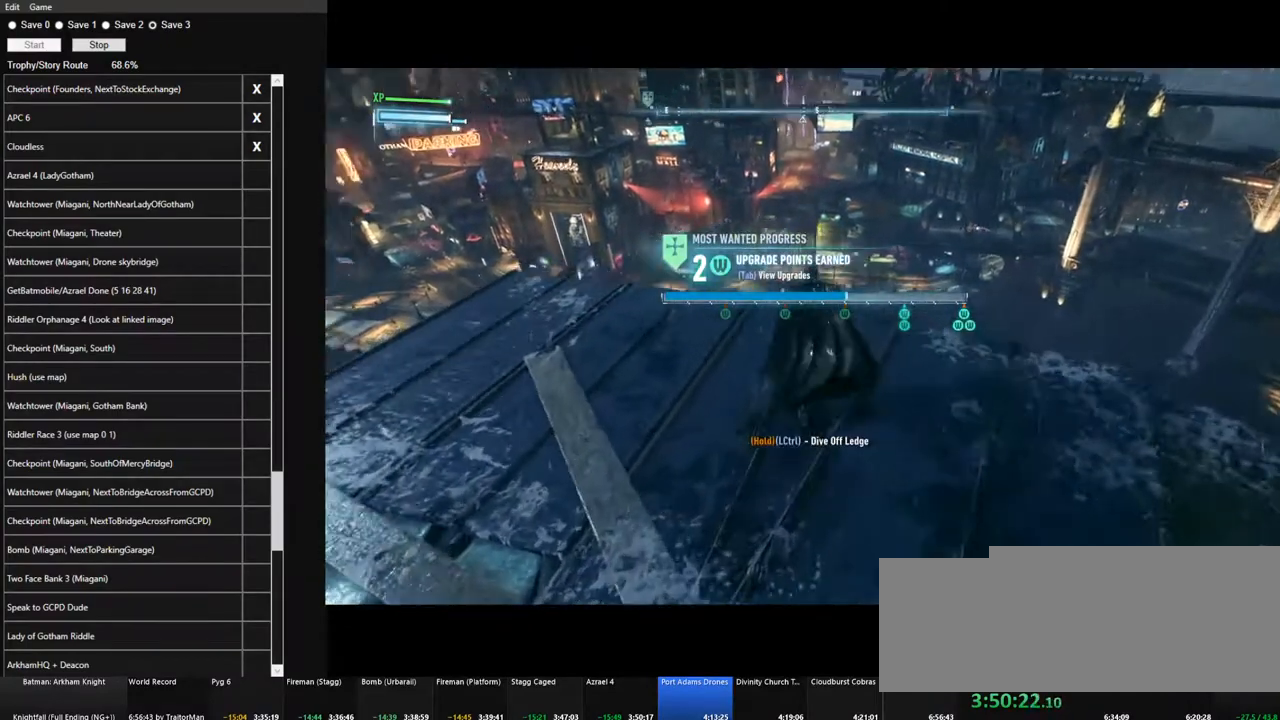
{"keys": ["space", "w"], "mouse": [], "mouse_move": "still", "events": []}
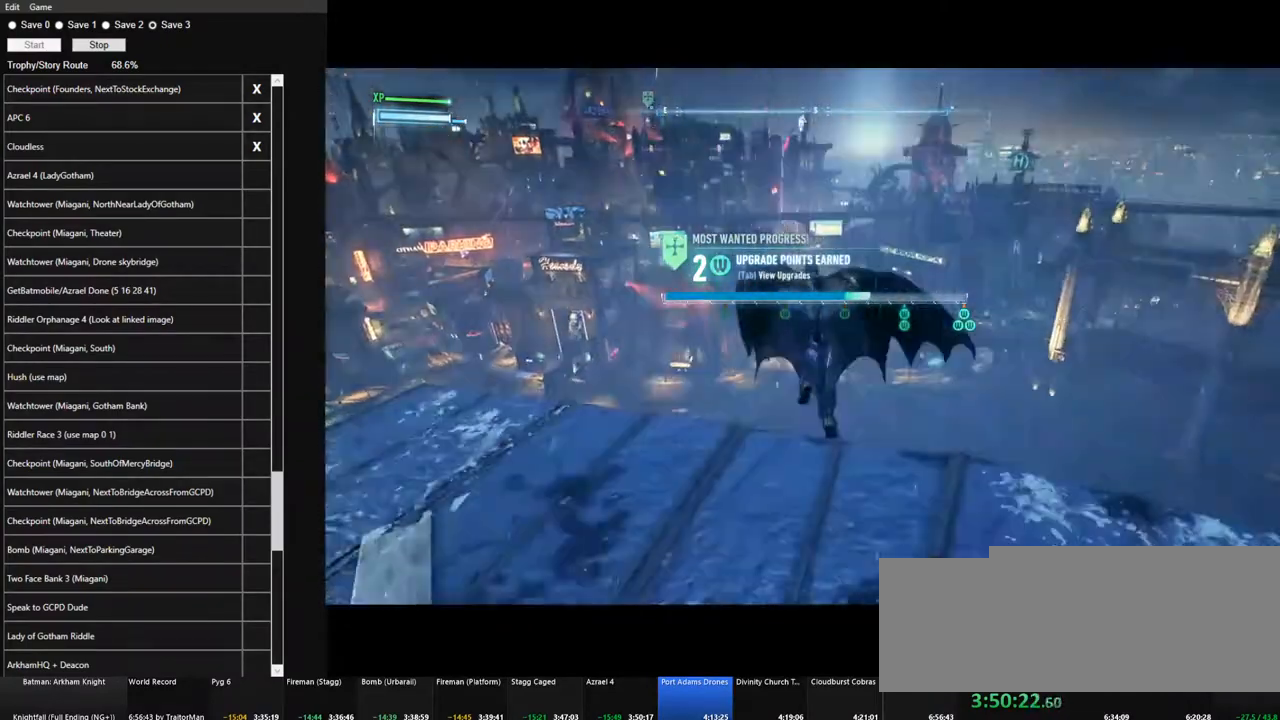
{"keys": ["ctrl", "space"], "mouse": [], "mouse_move": "still", "events": [[284, "w", "up"], [467, "ctrl", "down"]]}
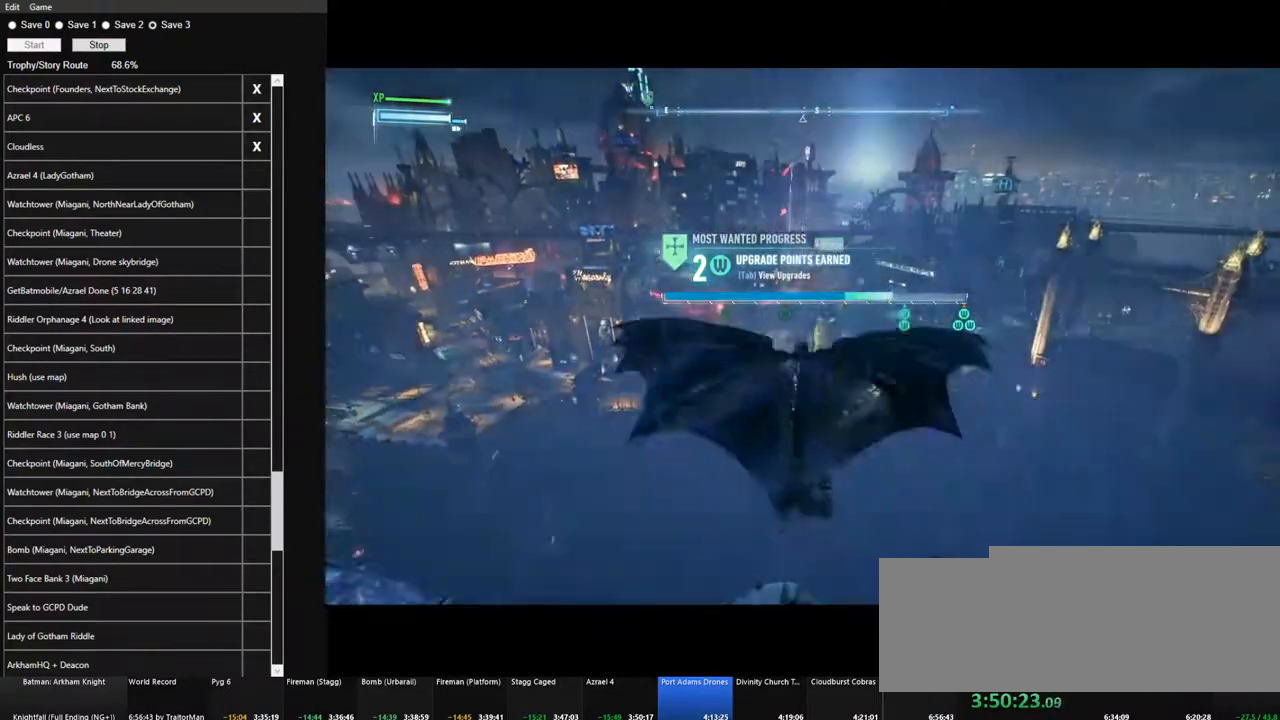
{"keys": ["ctrl", "space"], "mouse": [], "mouse_move": "still", "events": []}